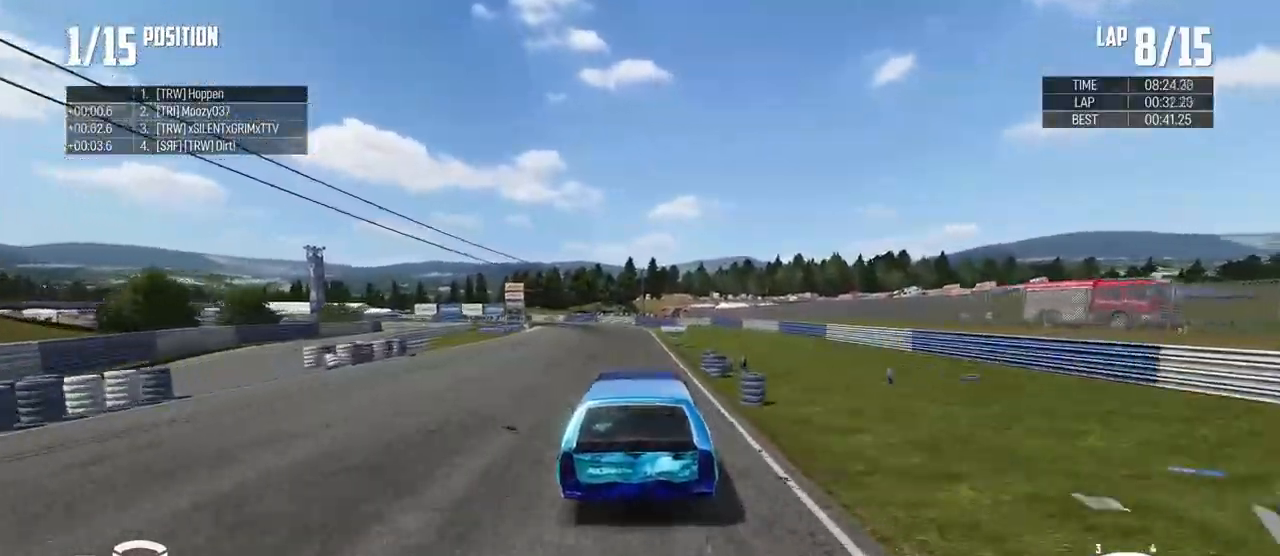
Gameplay with a controller (Xbox layout); each line is a JSON object with the inputs held at the frame after it. "events" lists button and stick changes between this image and that frame as [ms after this image, input, new state], when the widget could be followed in between.
{"buttons": ["B", "L2"], "left_stick": "left", "right_stick": "center", "events": [[133, "left_stick", "left"], [333, "R2", "up"], [350, "B", "down"], [350, "L2", "down"]]}
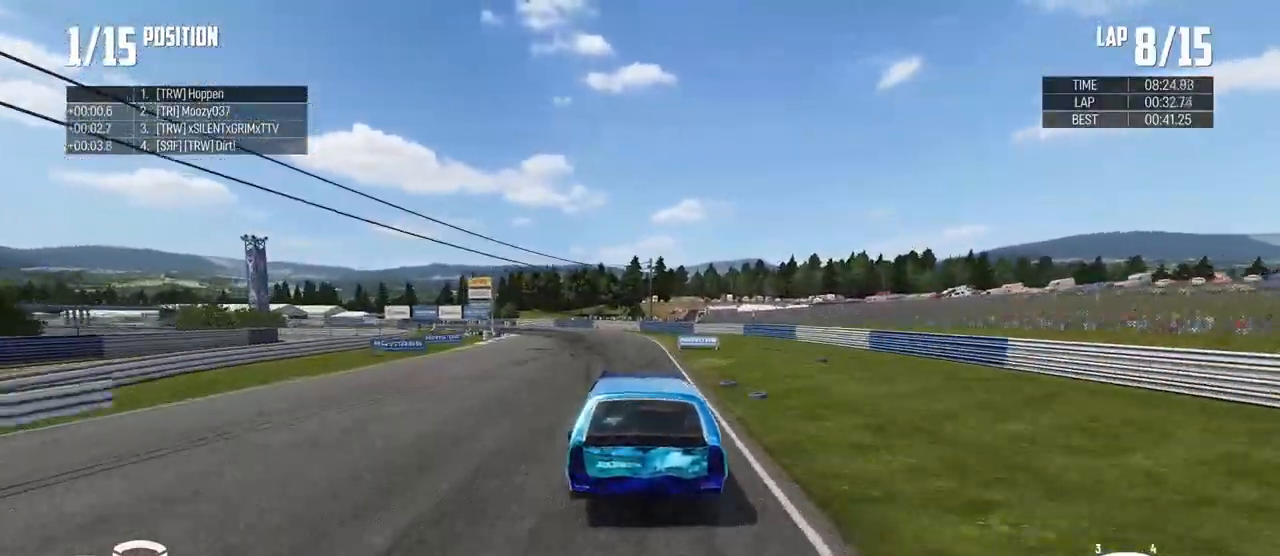
{"buttons": ["R2"], "left_stick": "left", "right_stick": "center", "events": [[117, "L2", "up"], [334, "B", "up"], [467, "R2", "down"]]}
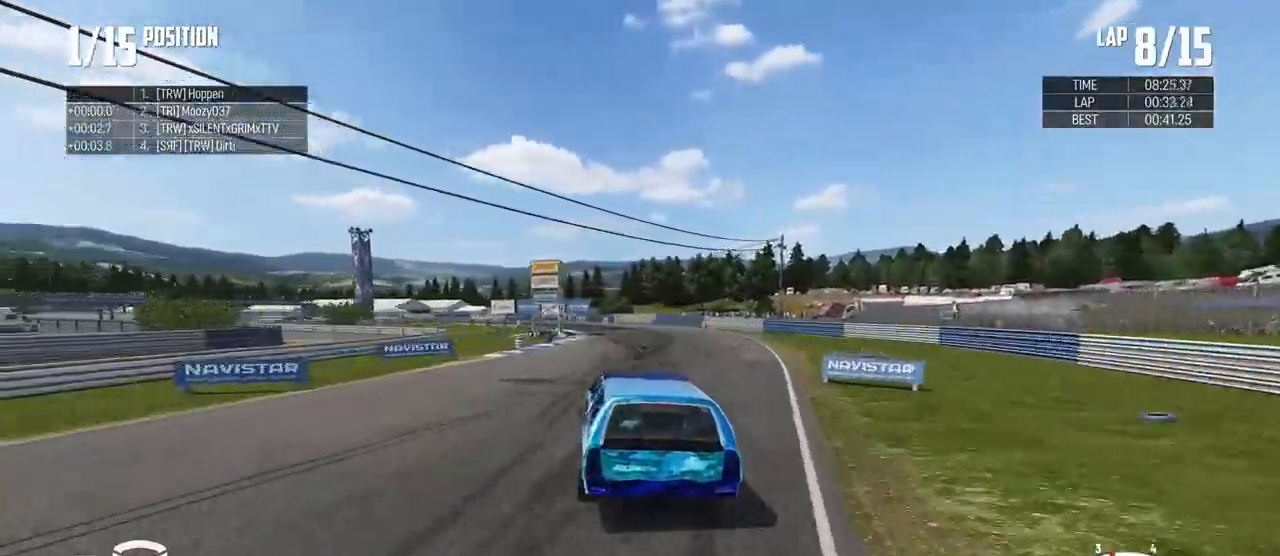
{"buttons": ["R2"], "left_stick": "center", "right_stick": "center", "events": [[167, "left_stick", "center"]]}
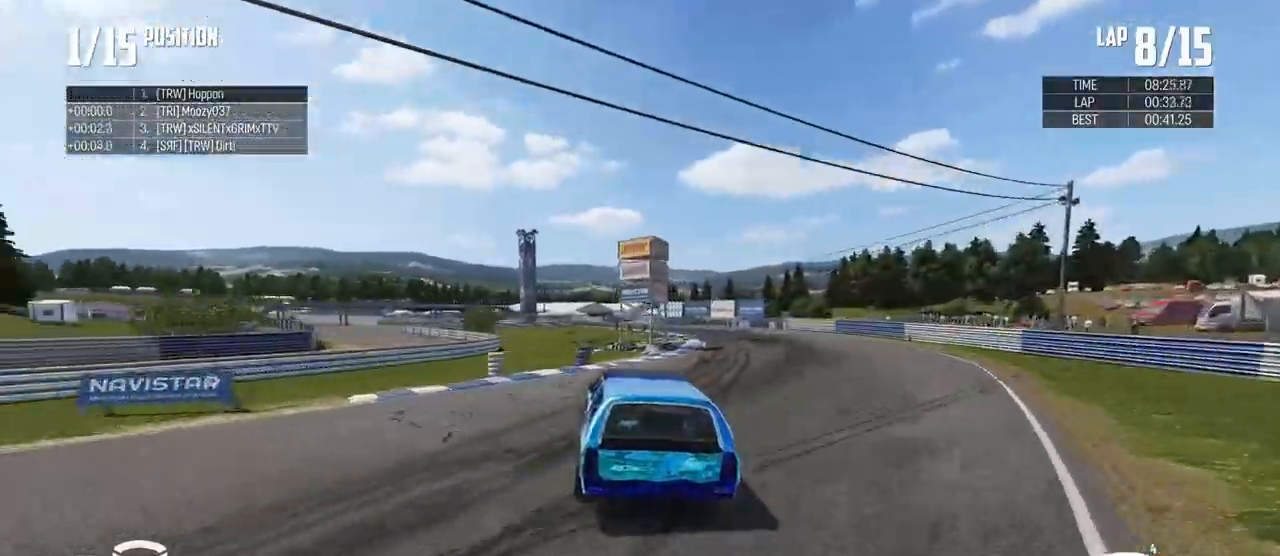
{"buttons": ["R2"], "left_stick": "center", "right_stick": "center", "events": []}
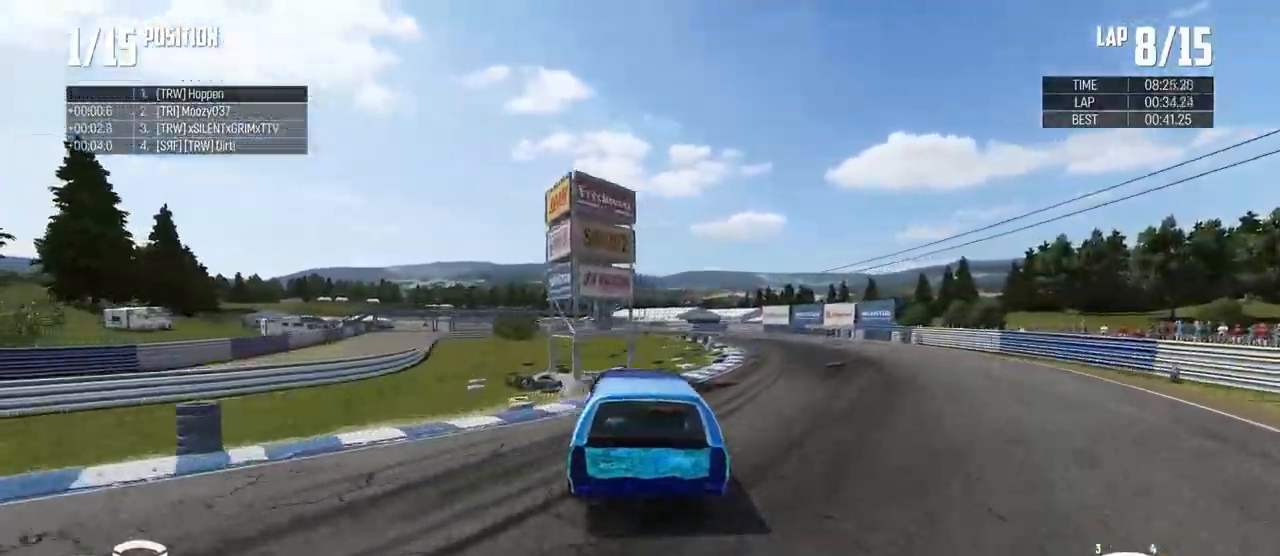
{"buttons": ["R2"], "left_stick": "right", "right_stick": "center", "events": [[50, "left_stick", "right"], [250, "left_stick", "center"], [417, "left_stick", "right"]]}
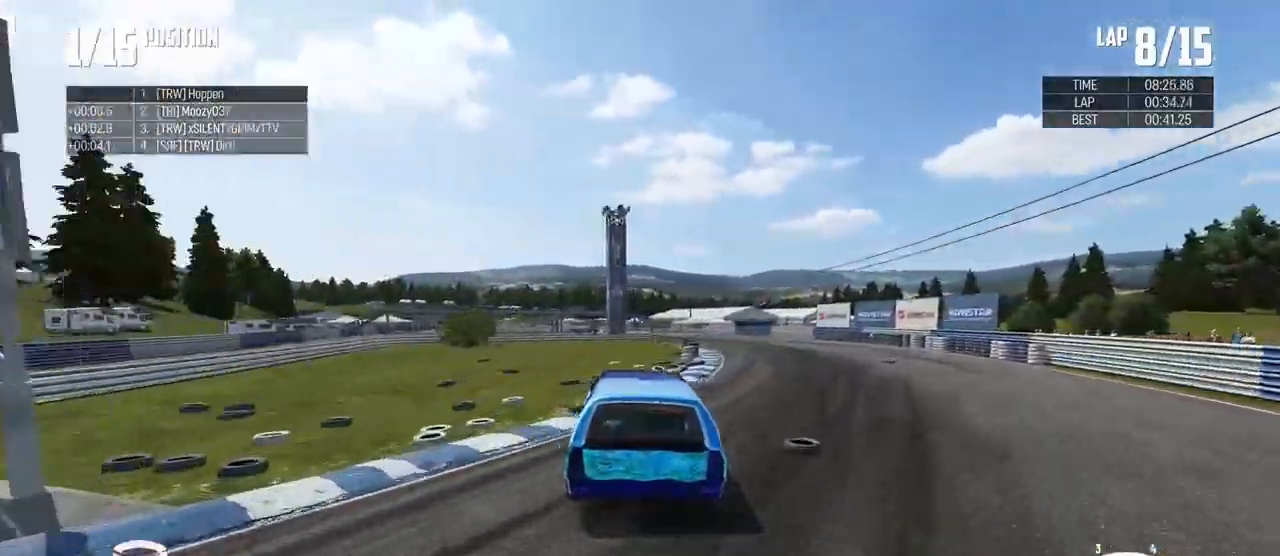
{"buttons": ["R2"], "left_stick": "center", "right_stick": "center", "events": [[84, "left_stick", "center"], [317, "left_stick", "right"], [467, "left_stick", "center"]]}
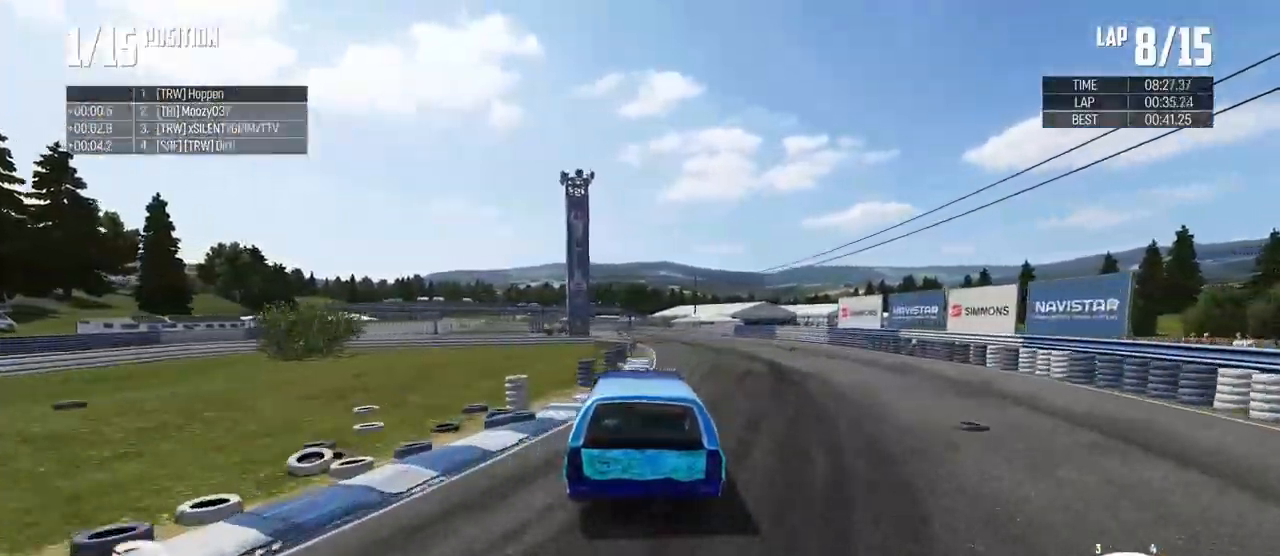
{"buttons": ["R2"], "left_stick": "center", "right_stick": "center", "events": [[383, "left_stick", "right"], [500, "left_stick", "center"]]}
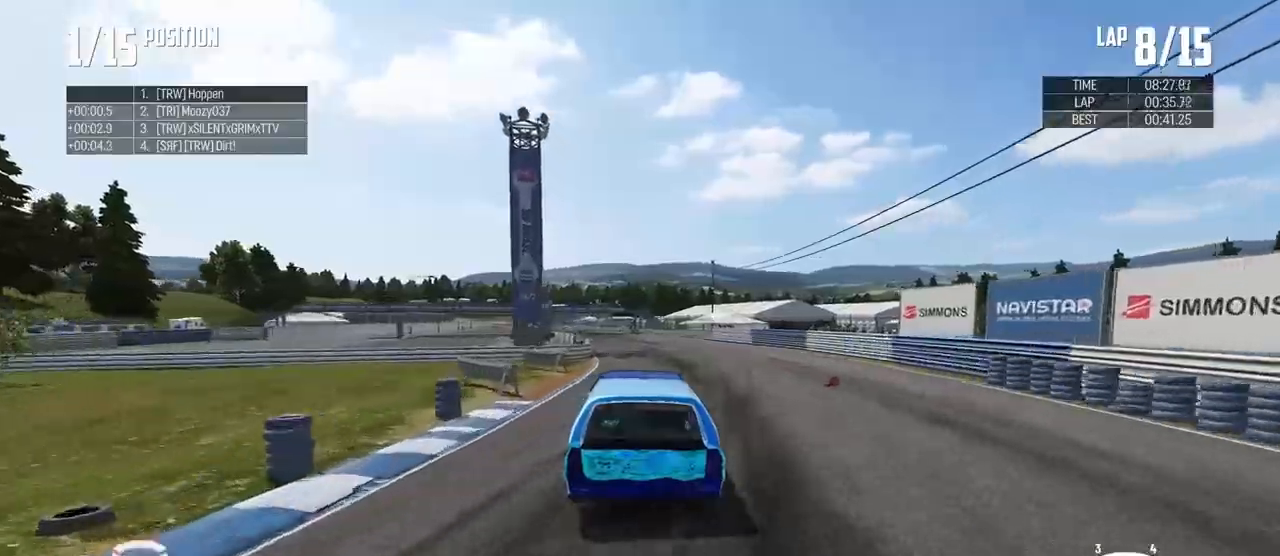
{"buttons": ["R2"], "left_stick": "center", "right_stick": "center", "events": []}
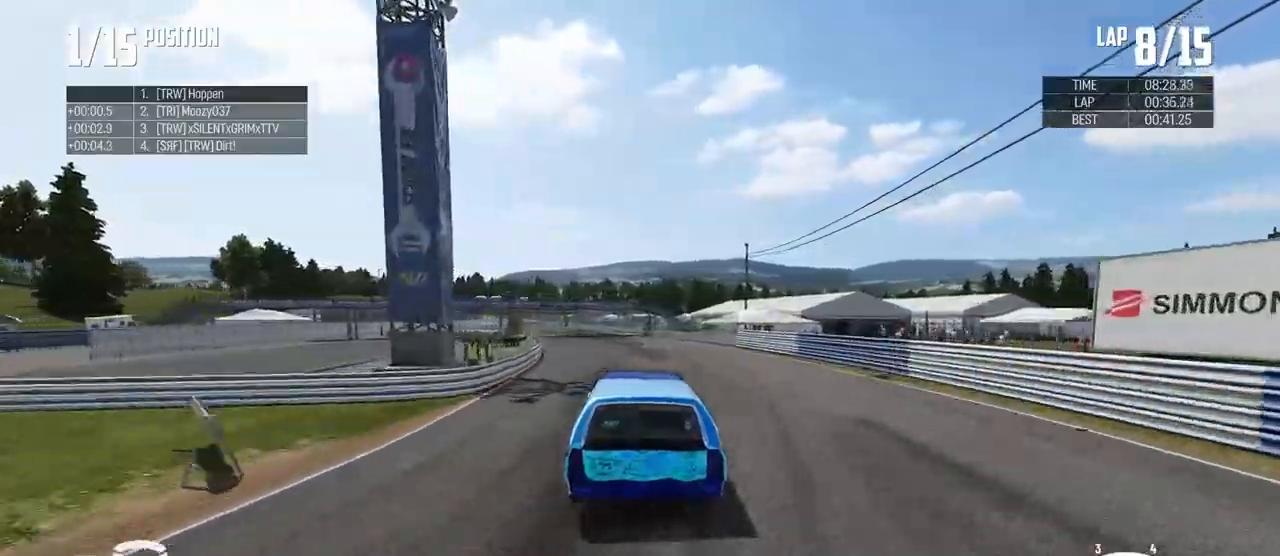
{"buttons": ["R2"], "left_stick": "center", "right_stick": "center", "events": [[50, "left_stick", "left"], [350, "left_stick", "center"]]}
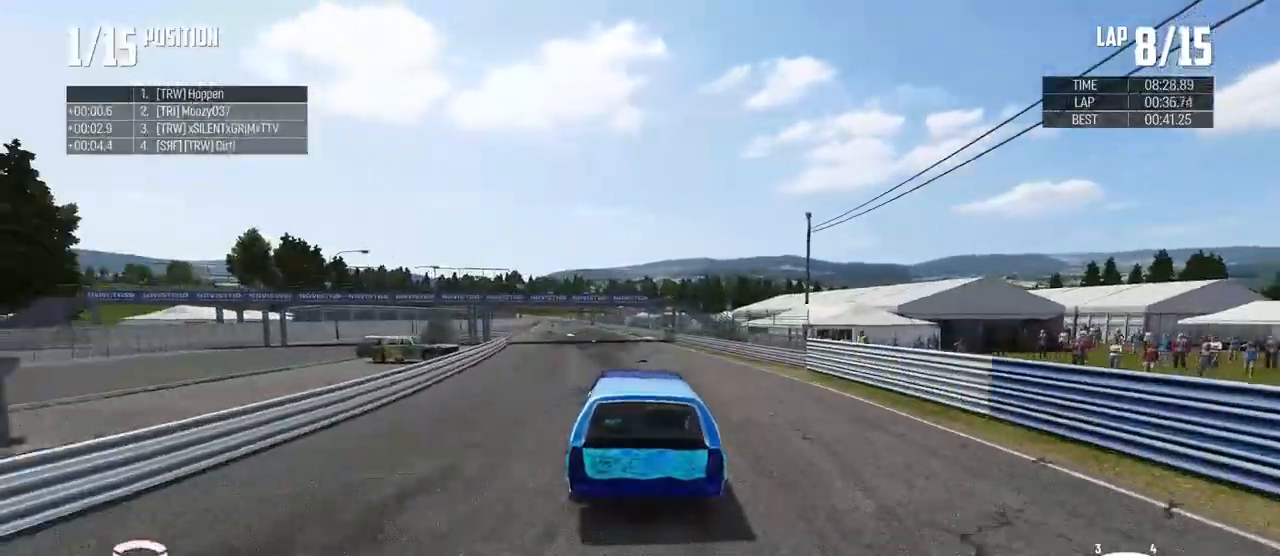
{"buttons": ["R2"], "left_stick": "right", "right_stick": "center", "events": [[117, "left_stick", "left"], [401, "left_stick", "center"], [451, "left_stick", "right"]]}
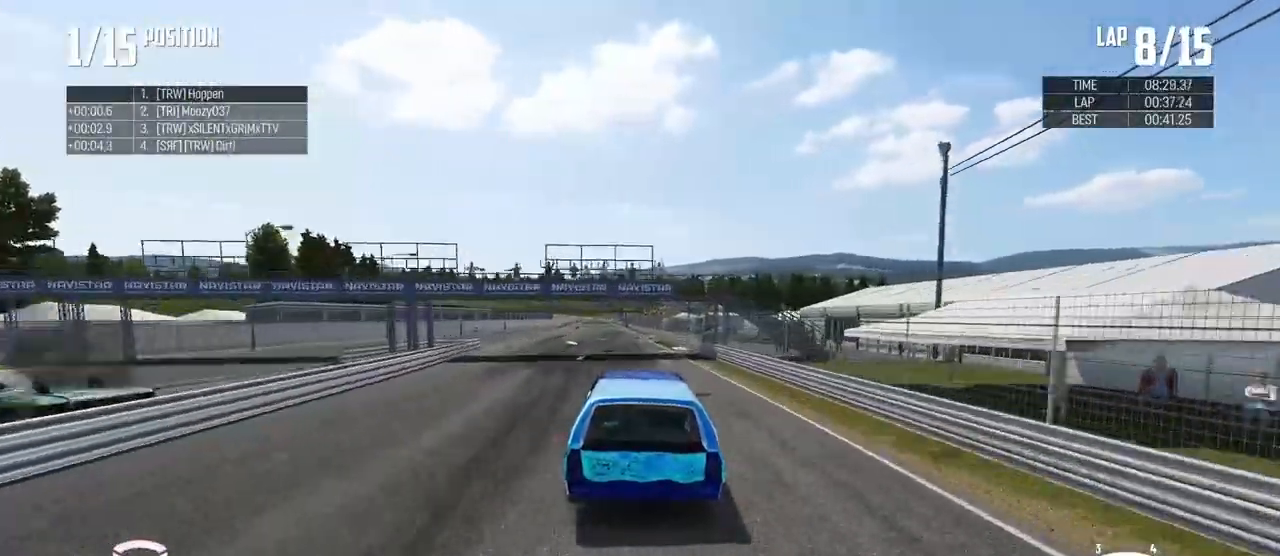
{"buttons": ["R2"], "left_stick": "center", "right_stick": "center", "events": [[50, "left_stick", "center"], [217, "left_stick", "left"], [350, "left_stick", "center"]]}
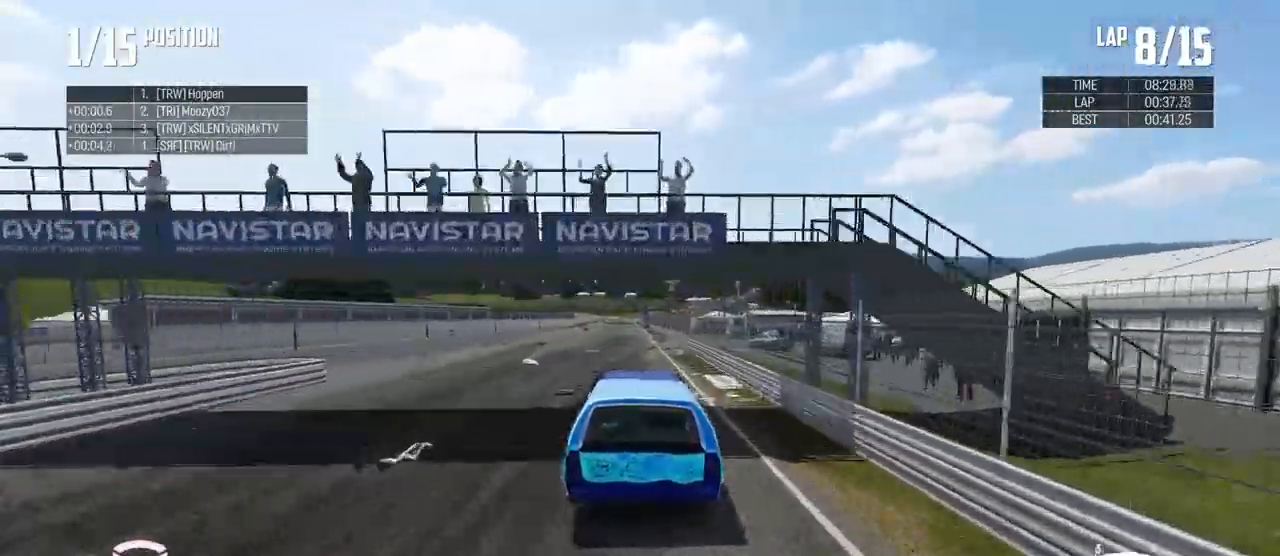
{"buttons": ["R2"], "left_stick": "center", "right_stick": "center"}
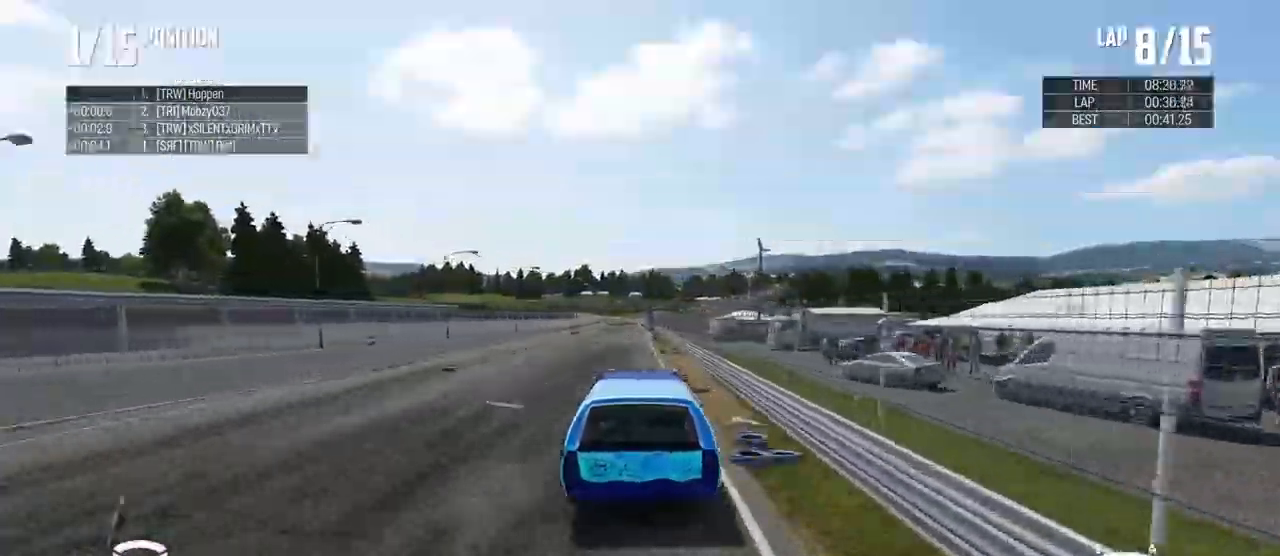
{"buttons": ["R2"], "left_stick": "center", "right_stick": "center", "events": []}
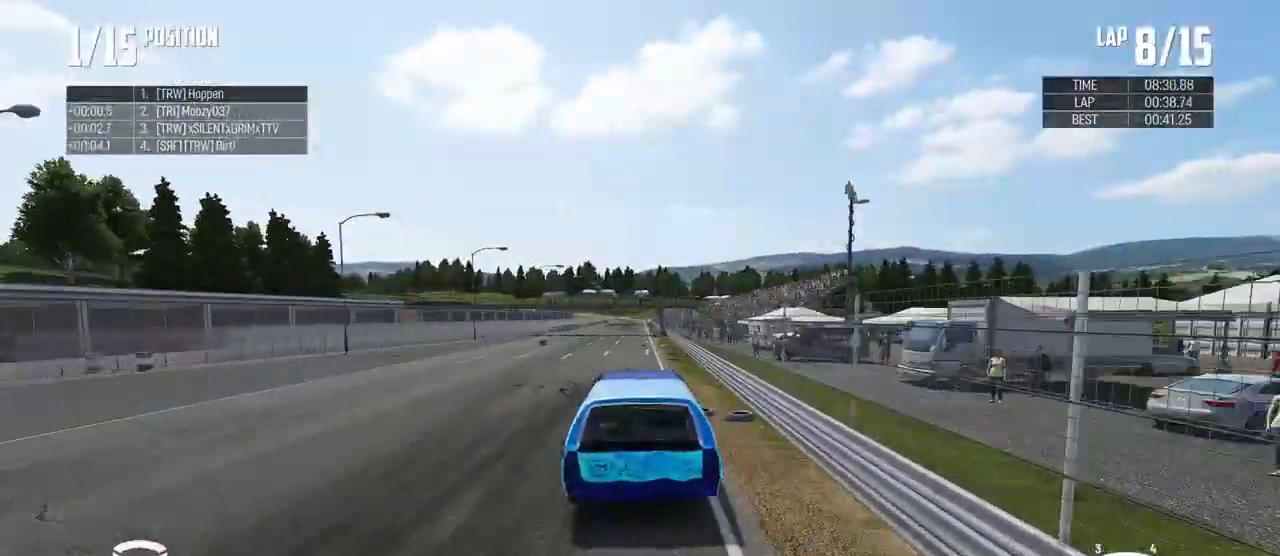
{"buttons": ["R2"], "left_stick": "center", "right_stick": "center", "events": []}
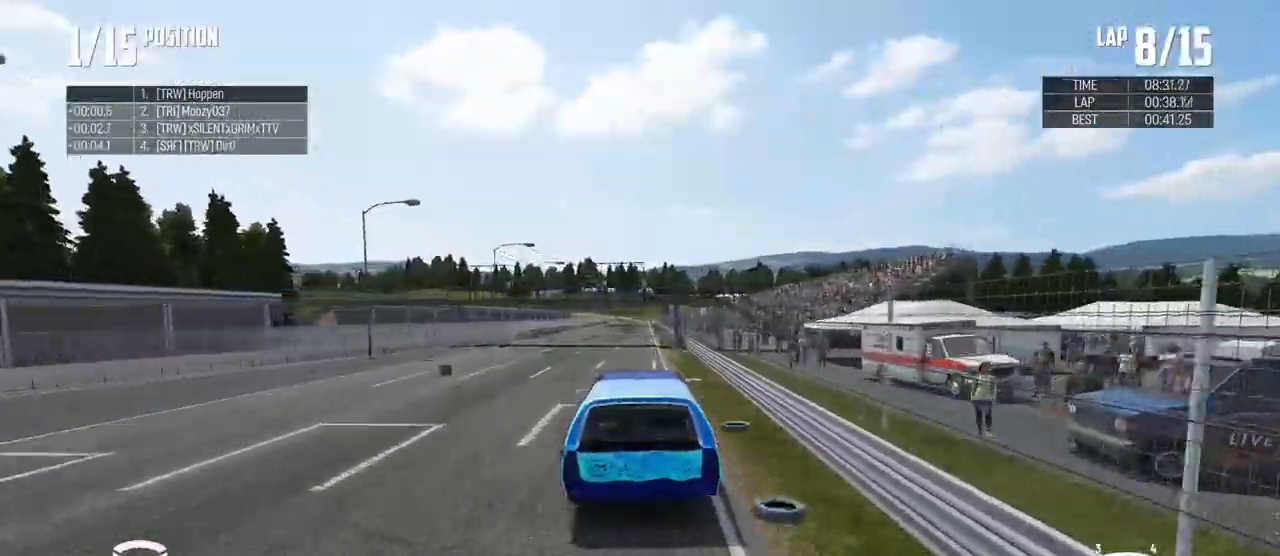
{"buttons": ["R2"], "left_stick": "center", "right_stick": "center", "events": []}
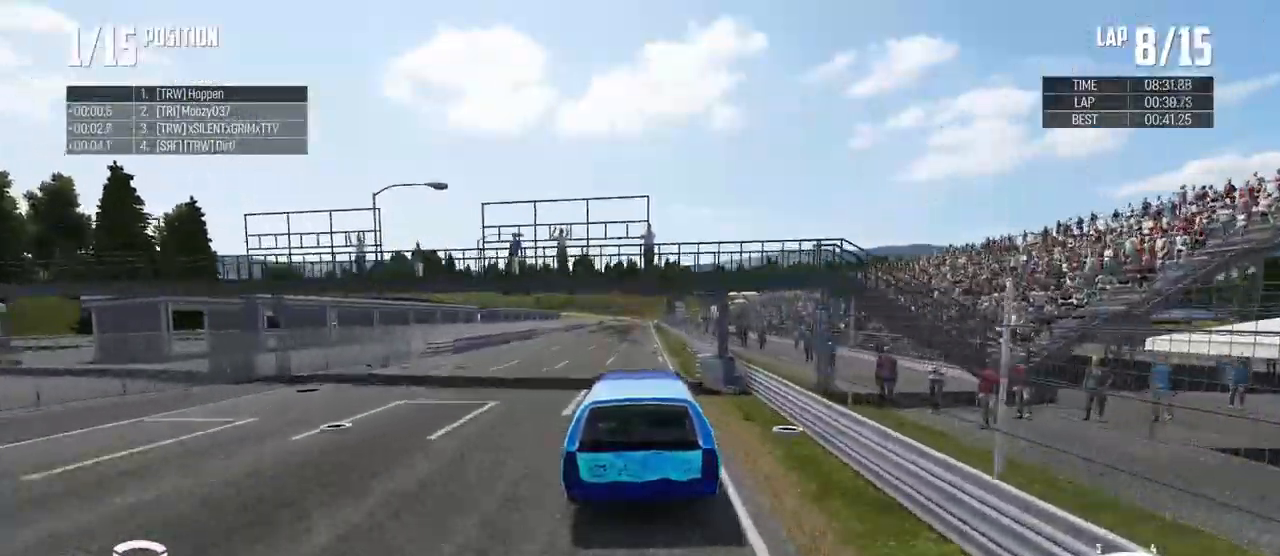
{"buttons": ["R2"], "left_stick": "center", "right_stick": "center", "events": []}
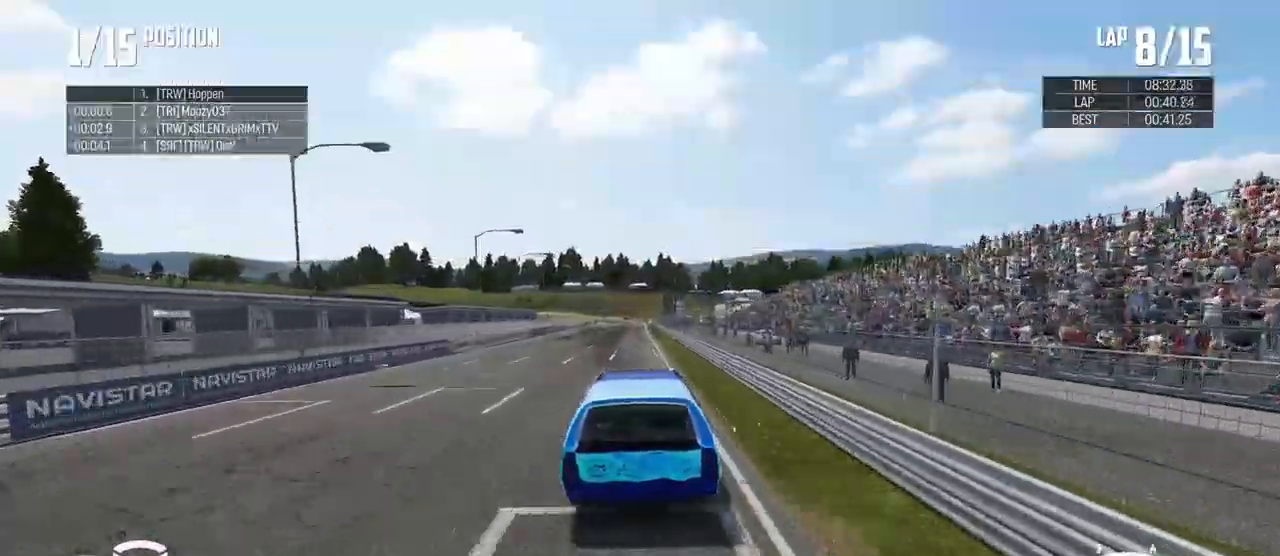
{"buttons": ["R2"], "left_stick": "center", "right_stick": "center", "events": []}
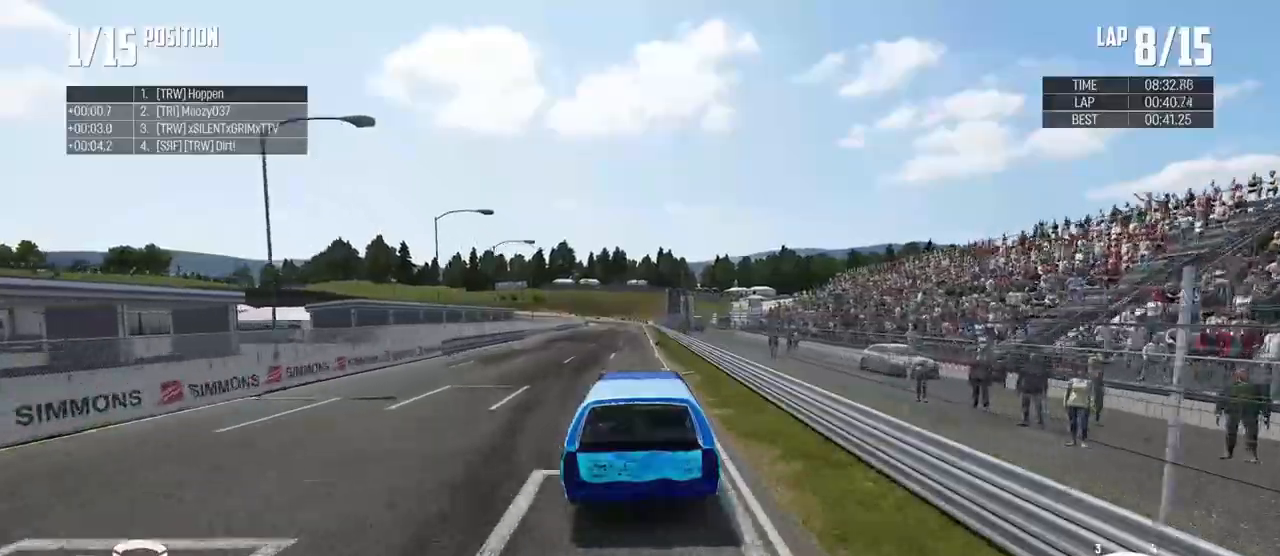
{"buttons": ["R2"], "left_stick": "center", "right_stick": "center", "events": []}
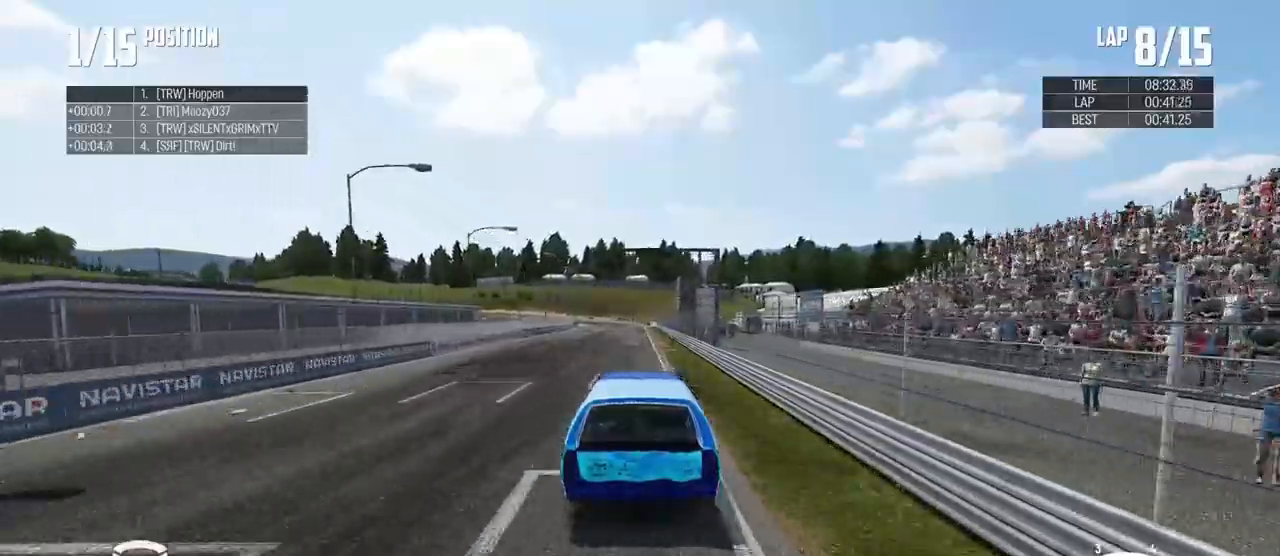
{"buttons": ["X", "L2"], "left_stick": "center", "right_stick": "center", "events": [[450, "L2", "down"], [450, "X", "down"], [467, "R2", "up"]]}
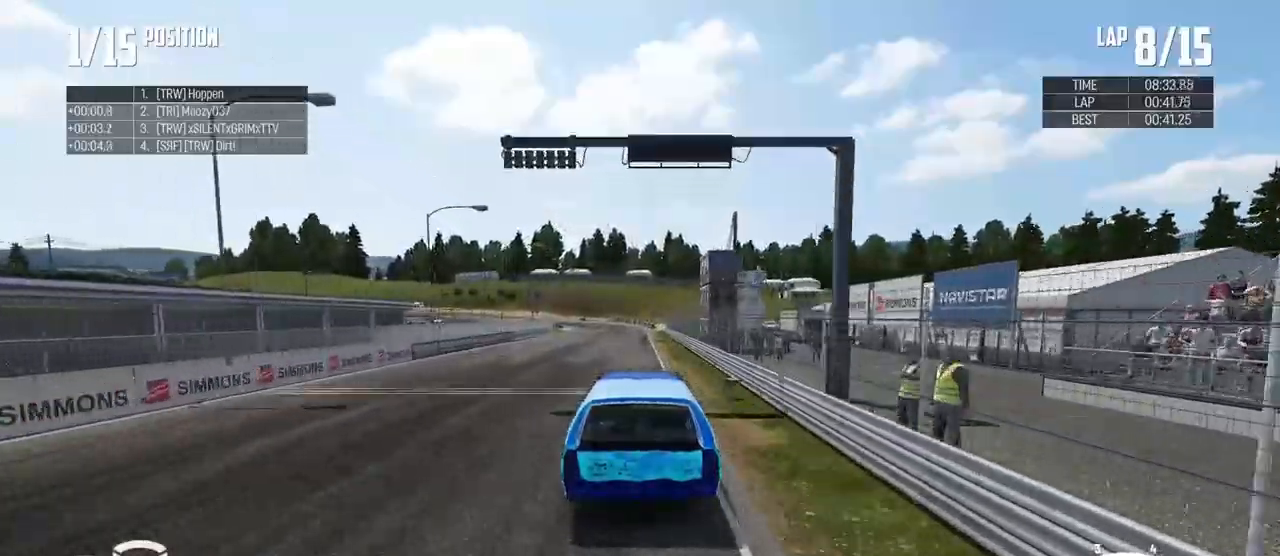
{"buttons": ["B", "L2"], "left_stick": "left", "right_stick": "center", "events": [[34, "X", "up"], [150, "B", "down"], [401, "left_stick", "left"]]}
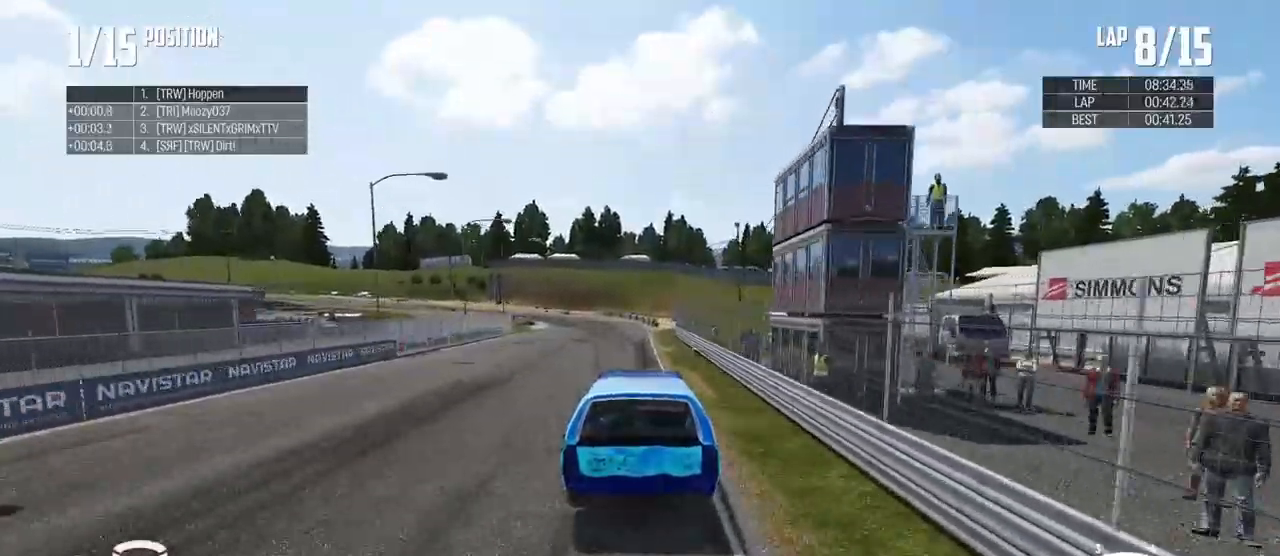
{"buttons": ["B", "L2"], "left_stick": "left", "right_stick": "center", "events": []}
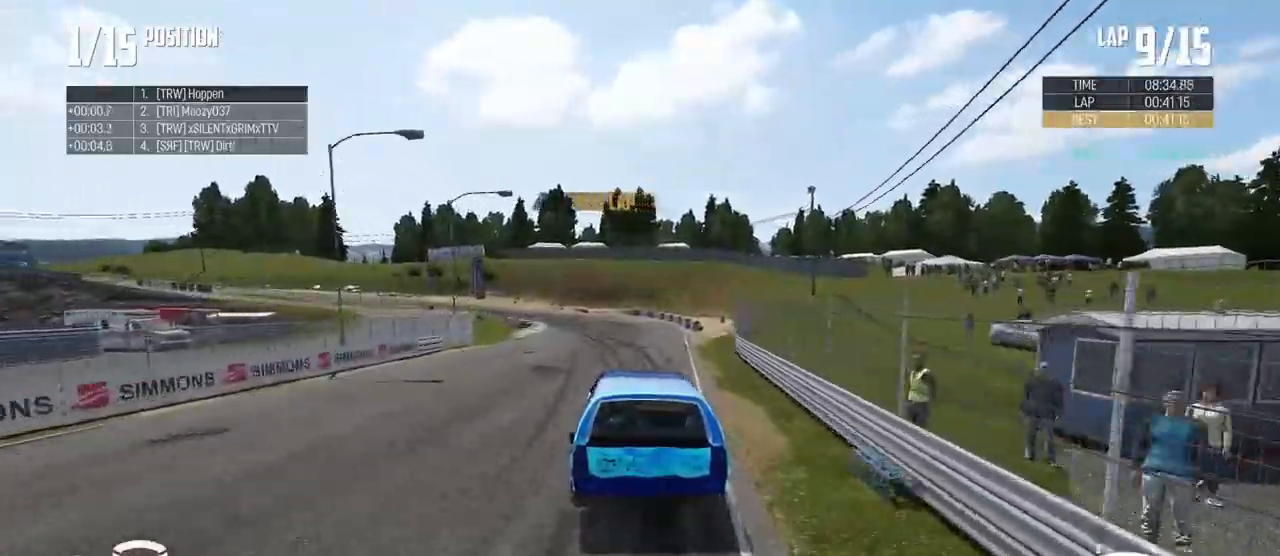
{"buttons": [], "left_stick": "left", "right_stick": "center", "events": [[351, "L2", "up"], [451, "B", "up"]]}
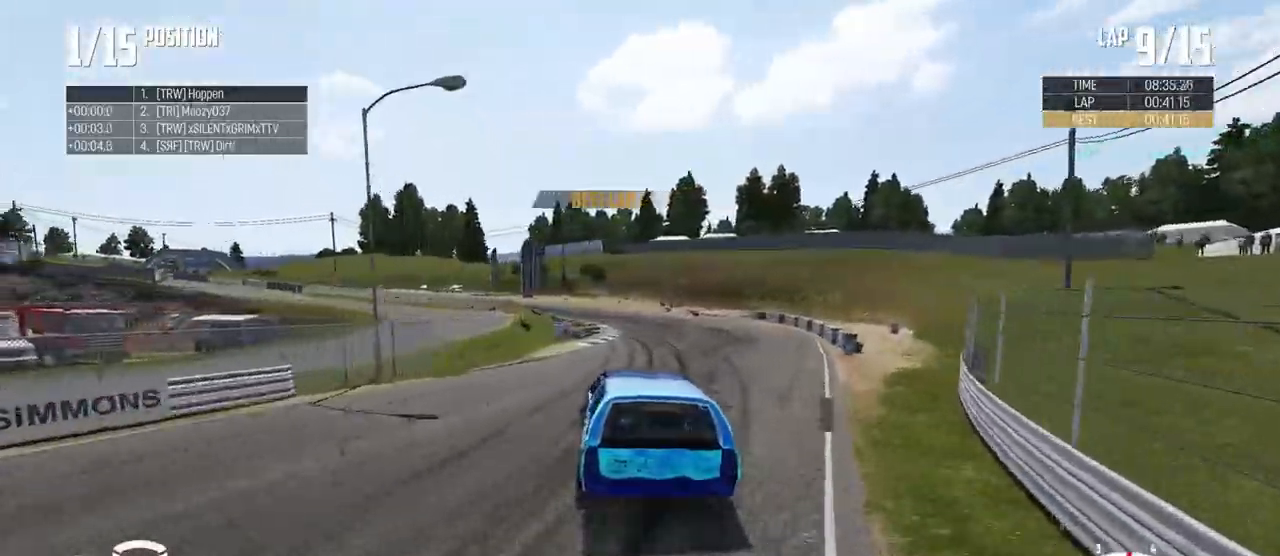
{"buttons": ["R2"], "left_stick": "center", "right_stick": "center", "events": [[317, "left_stick", "center"], [367, "R2", "down"]]}
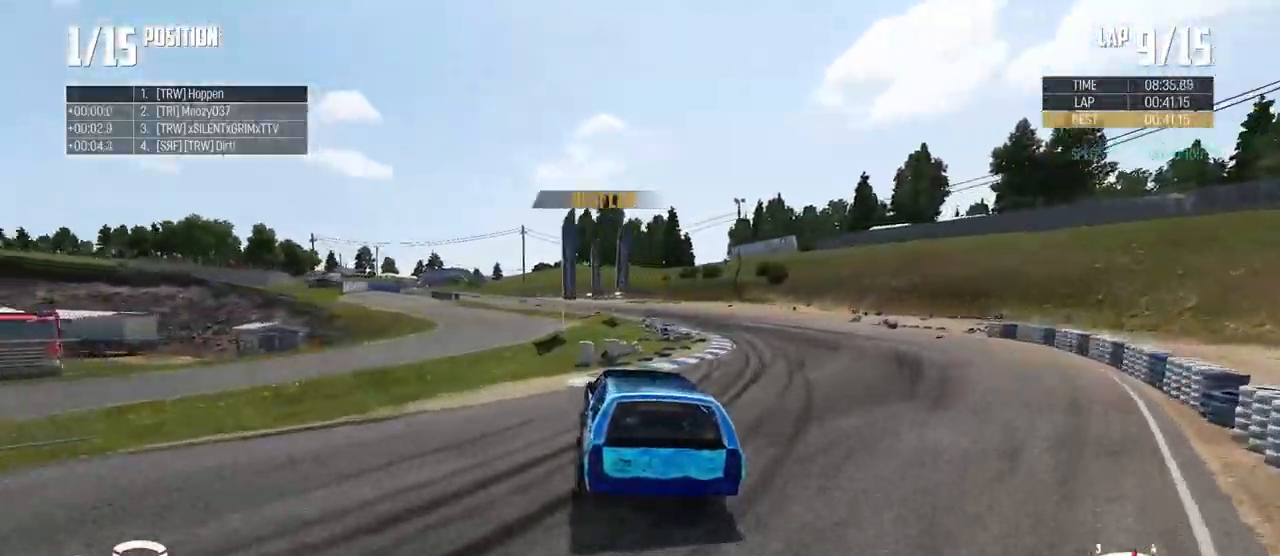
{"buttons": ["R2"], "left_stick": "down-right", "right_stick": "center", "events": [[384, "left_stick", "down-right"]]}
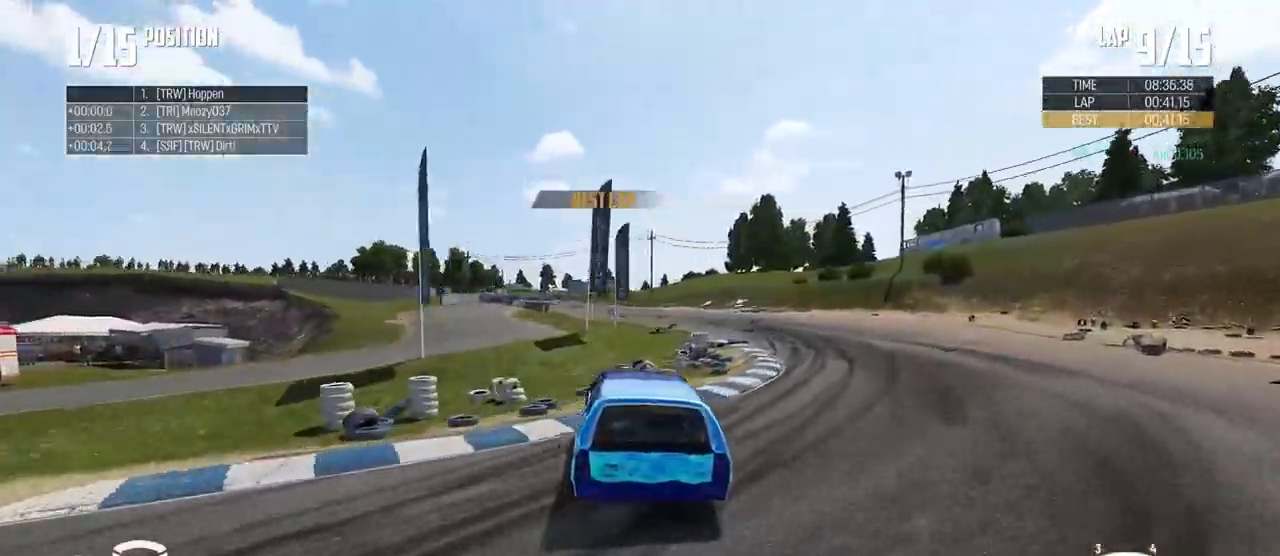
{"buttons": ["R2"], "left_stick": "center", "right_stick": "center", "events": [[66, "left_stick", "center"]]}
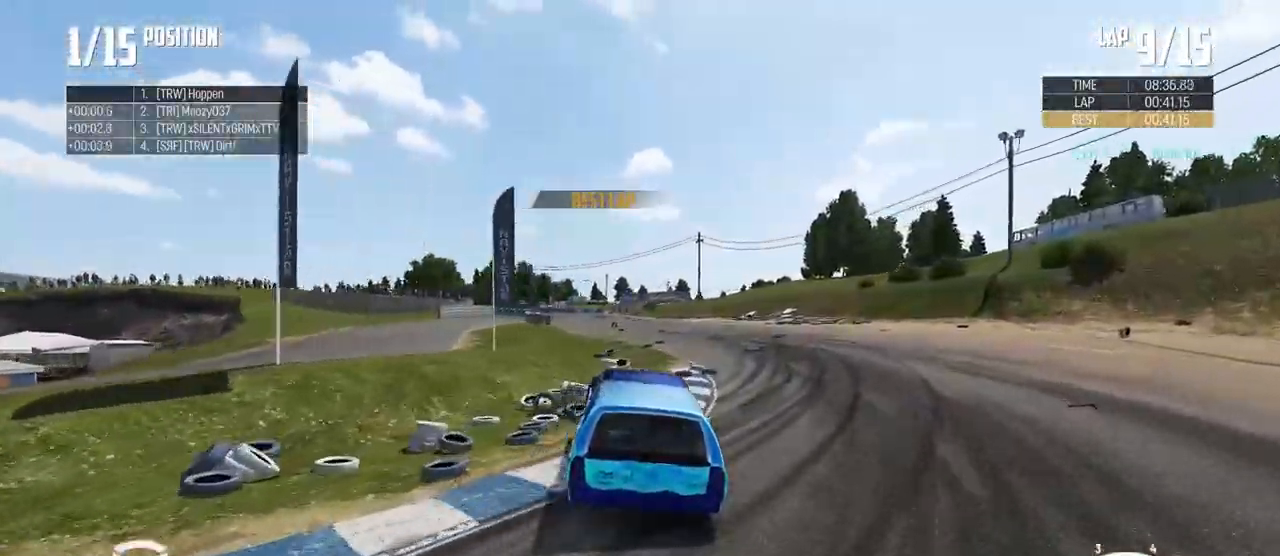
{"buttons": ["R2"], "left_stick": "center", "right_stick": "center", "events": [[134, "left_stick", "right"], [301, "left_stick", "center"]]}
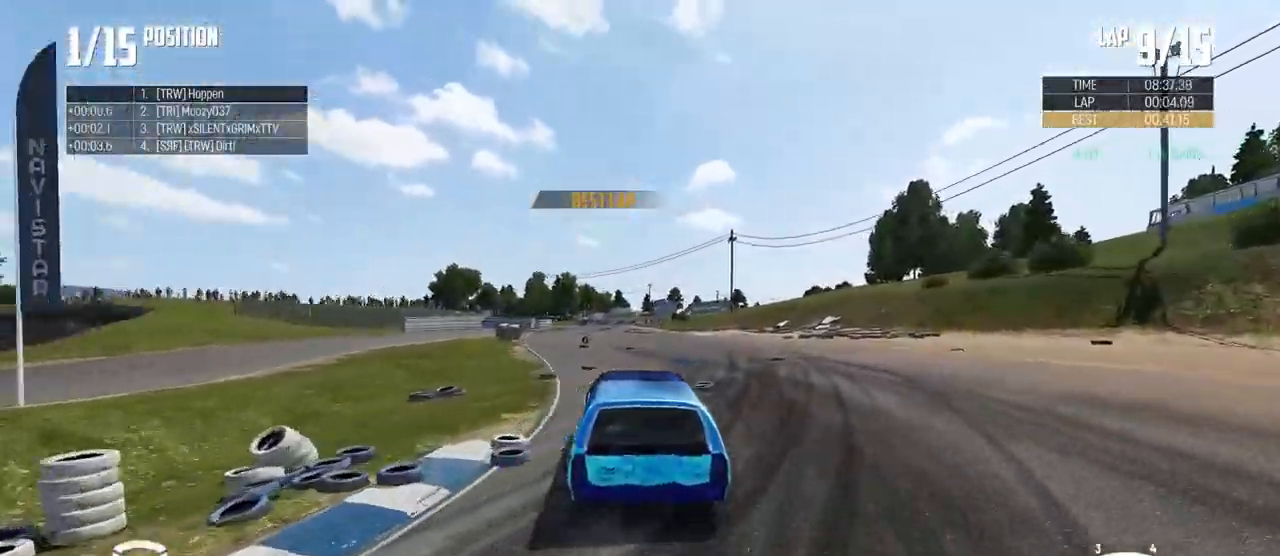
{"buttons": ["R2"], "left_stick": "center", "right_stick": "center", "events": [[33, "left_stick", "right"], [183, "left_stick", "center"], [333, "left_stick", "right"], [467, "left_stick", "center"]]}
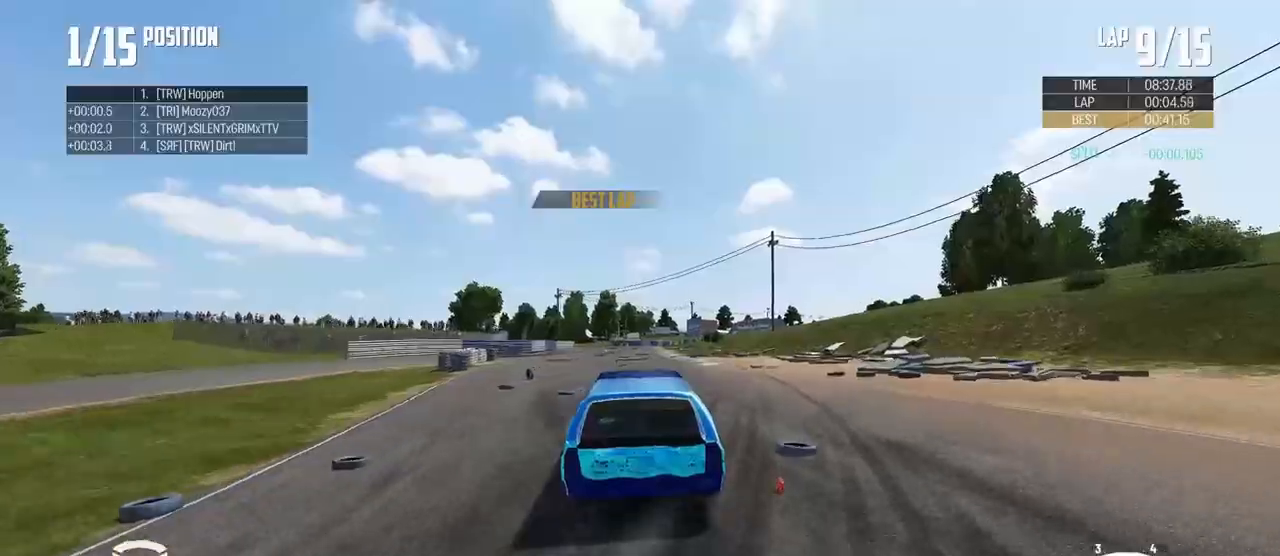
{"buttons": ["R2"], "left_stick": "center", "right_stick": "center", "events": [[167, "left_stick", "right"], [217, "left_stick", "down-right"], [334, "left_stick", "center"]]}
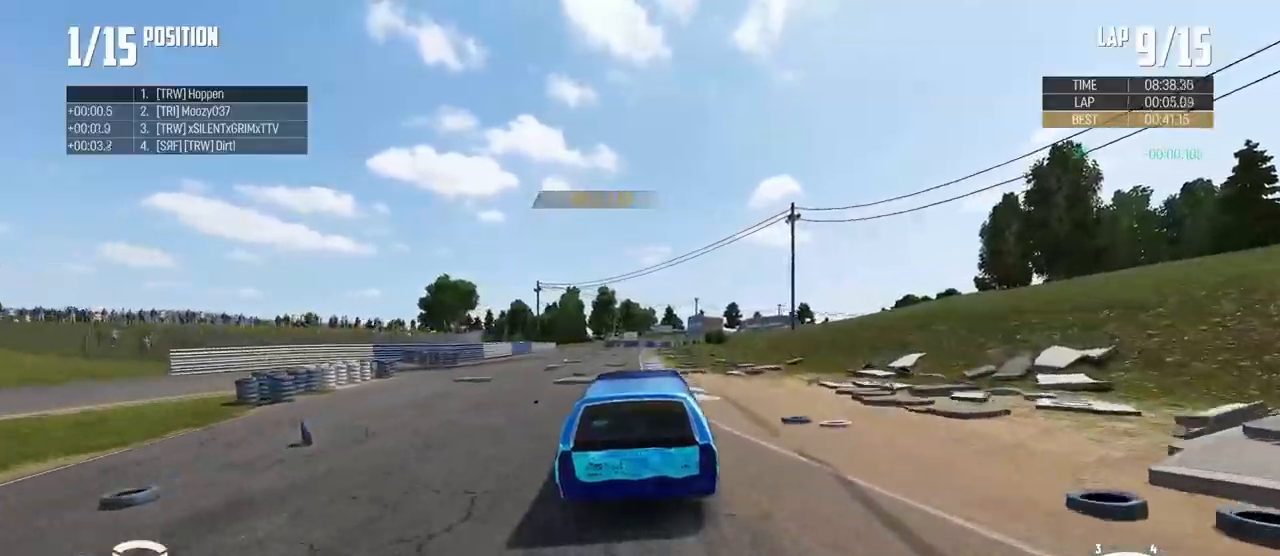
{"buttons": ["R2"], "left_stick": "left", "right_stick": "center", "events": [[250, "left_stick", "left"]]}
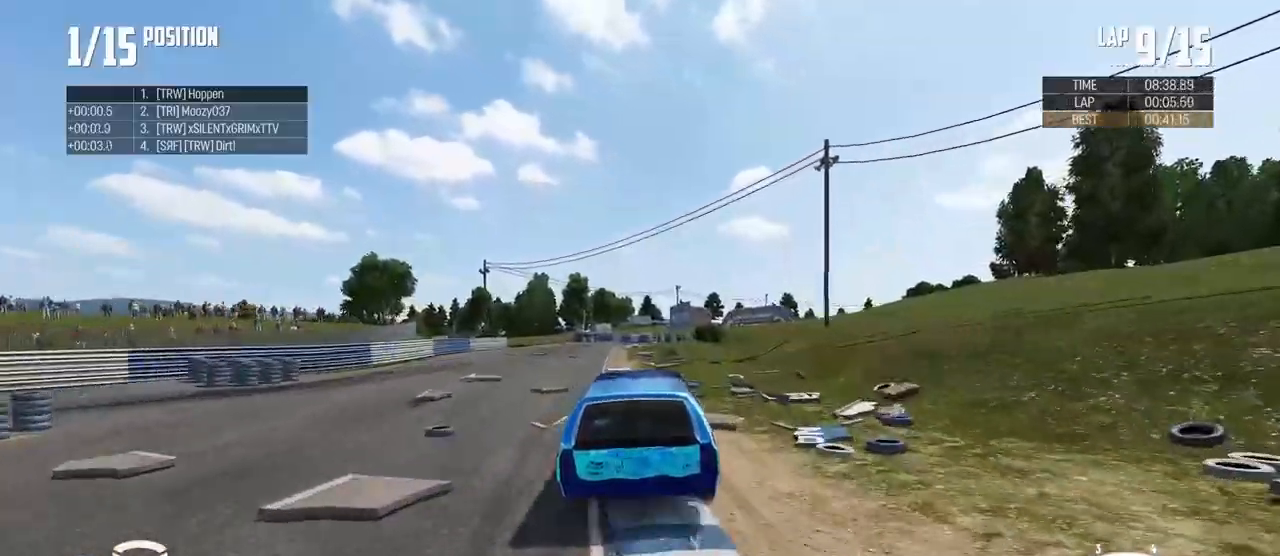
{"buttons": ["R2"], "left_stick": "left", "right_stick": "center", "events": [[150, "left_stick", "center"], [217, "left_stick", "left"]]}